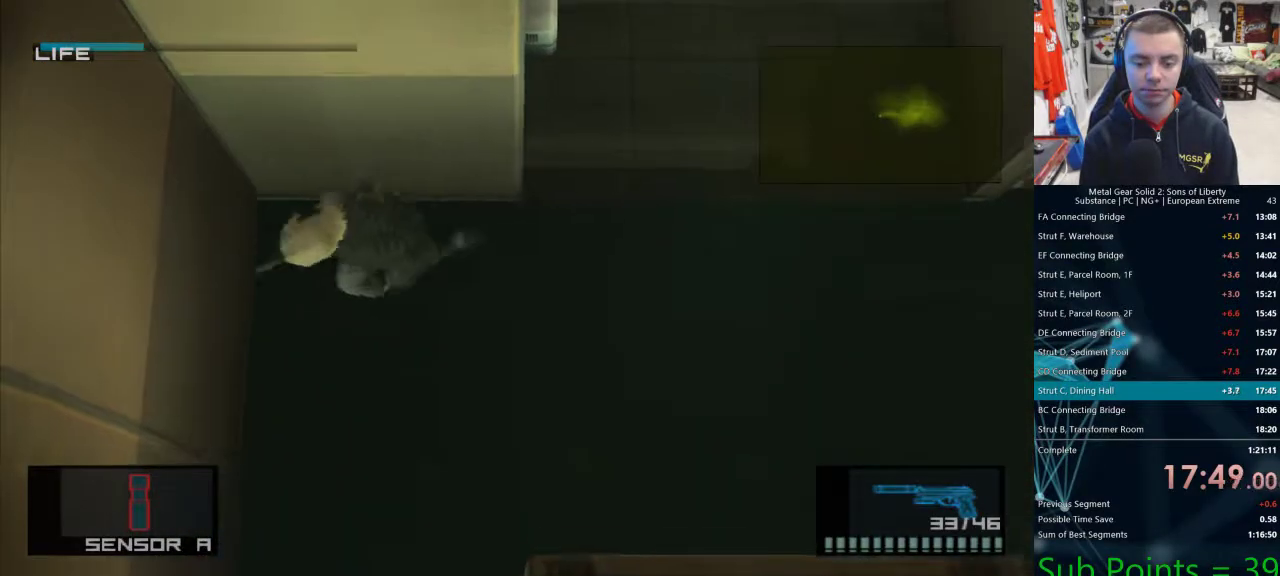
Gameplay with a controller (PlayStation layout); each line is a JSON object with the inputs held at the frame after it. "events" lists button and stick changes between this image and that frame as [ms after this image, input, new state], when the widget could be followed in between.
{"buttons": ["L1"], "left_stick": "down-right", "right_stick": "center", "events": [[50, "left_stick", "down"], [167, "left_stick", "down-right"]]}
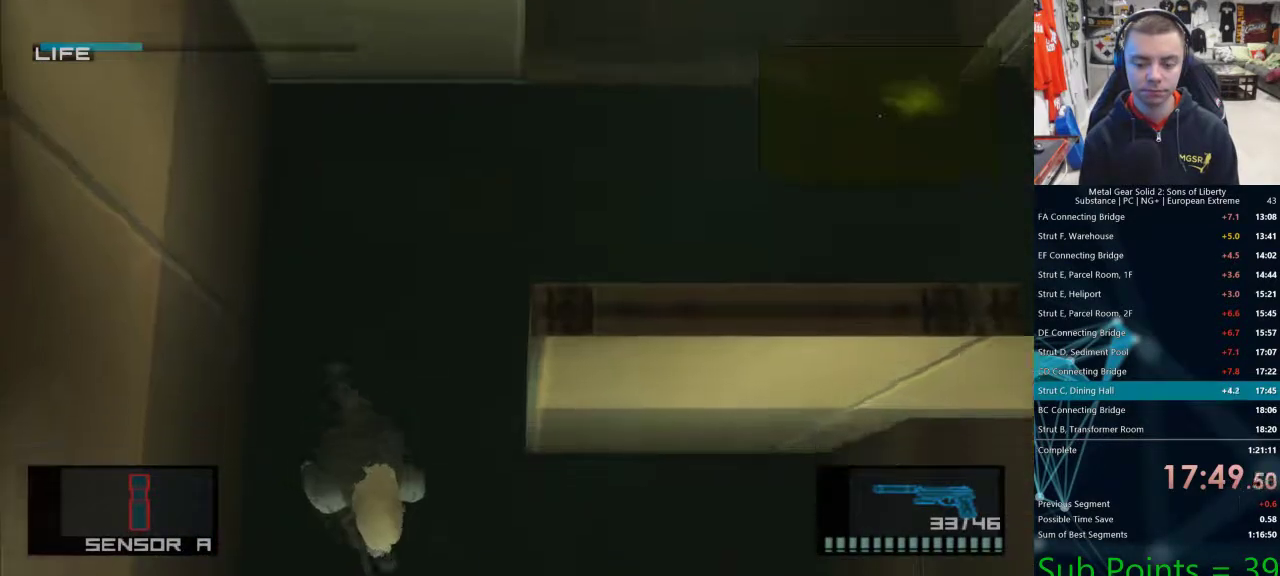
{"buttons": ["L1"], "left_stick": "down", "right_stick": "center", "events": [[467, "left_stick", "down"]]}
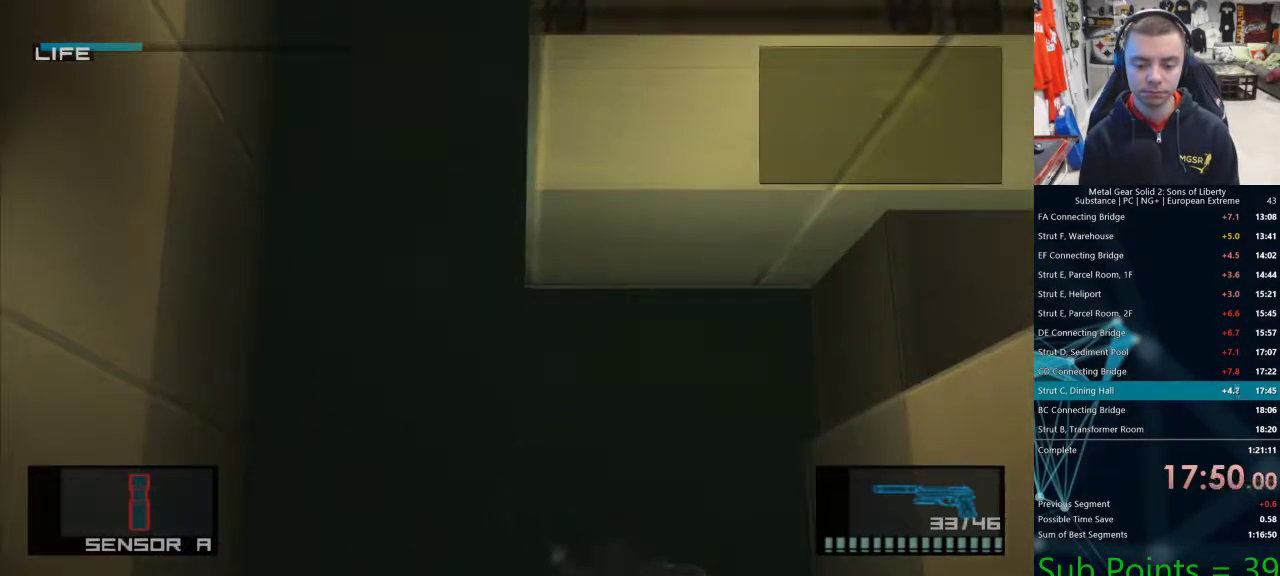
{"buttons": ["L1"], "left_stick": "down", "right_stick": "center", "events": []}
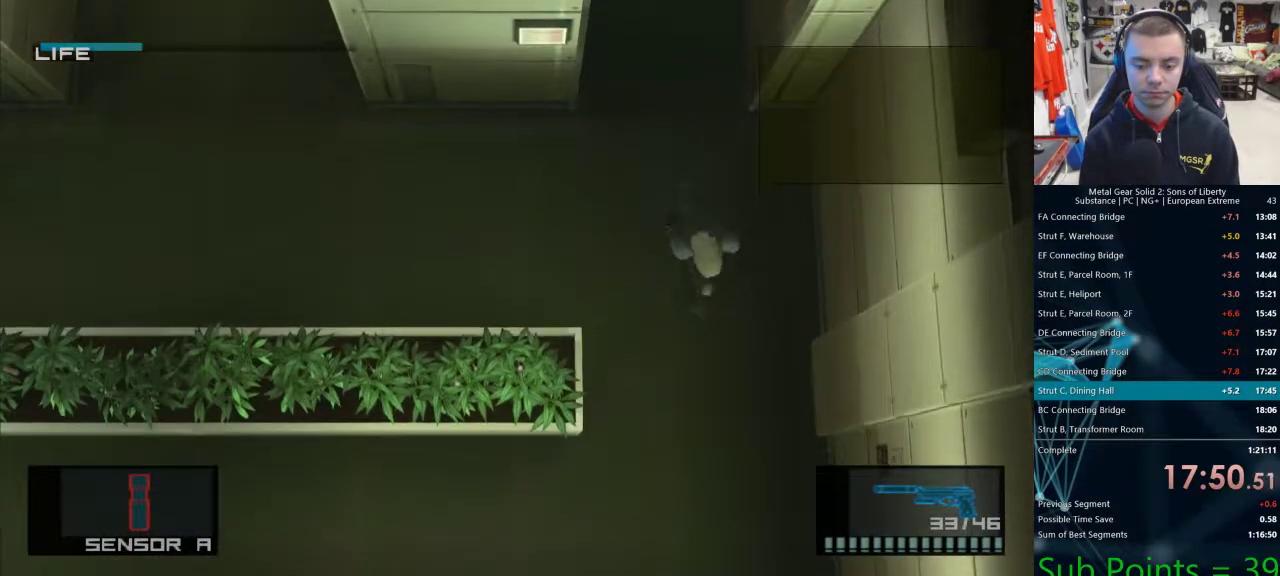
{"buttons": ["L1"], "left_stick": "left", "right_stick": "center", "events": [[367, "left_stick", "down-left"], [467, "left_stick", "left"]]}
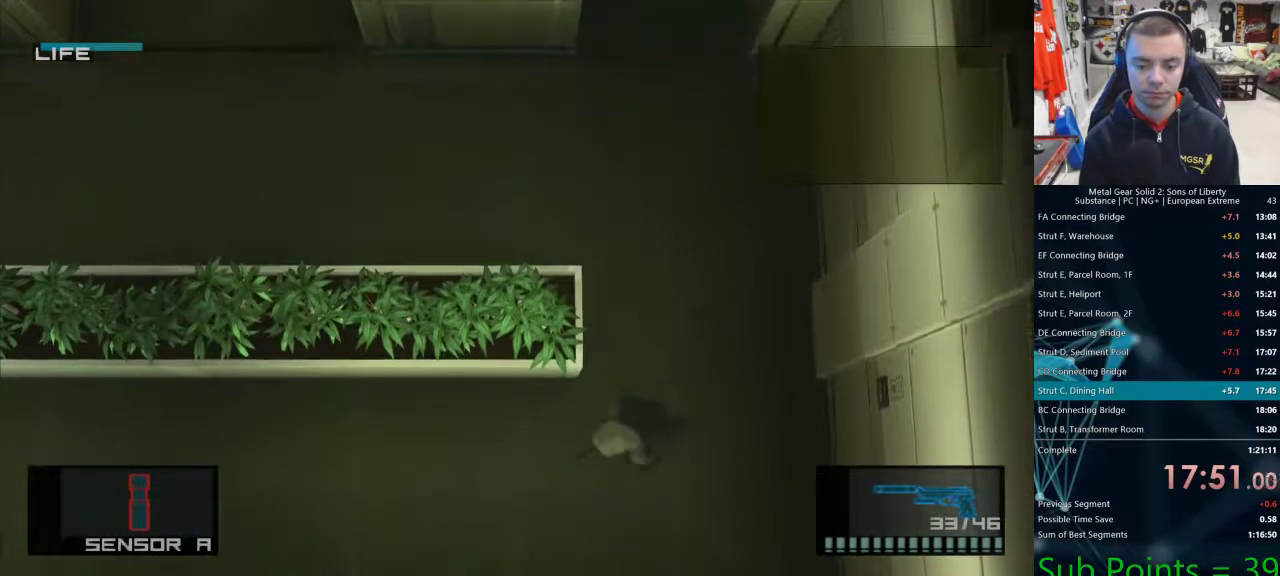
{"buttons": ["L1", "R1", "R2"], "left_stick": "center", "right_stick": "center", "events": [[83, "CROSS", "down"], [150, "CROSS", "up"], [183, "R1", "down"], [183, "R2", "down"], [300, "left_stick", "center"], [350, "DPAD_RIGHT", "down"], [467, "DPAD_RIGHT", "up"]]}
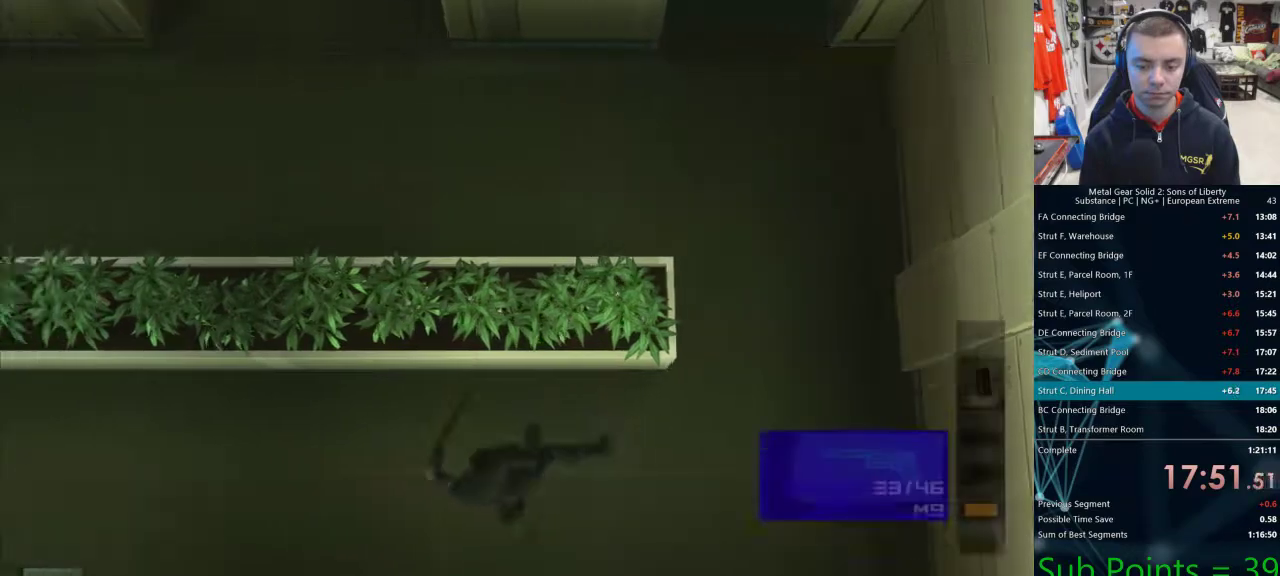
{"buttons": ["L1"], "left_stick": "left", "right_stick": "center", "events": [[17, "R1", "up"], [17, "R2", "up"], [167, "left_stick", "left"]]}
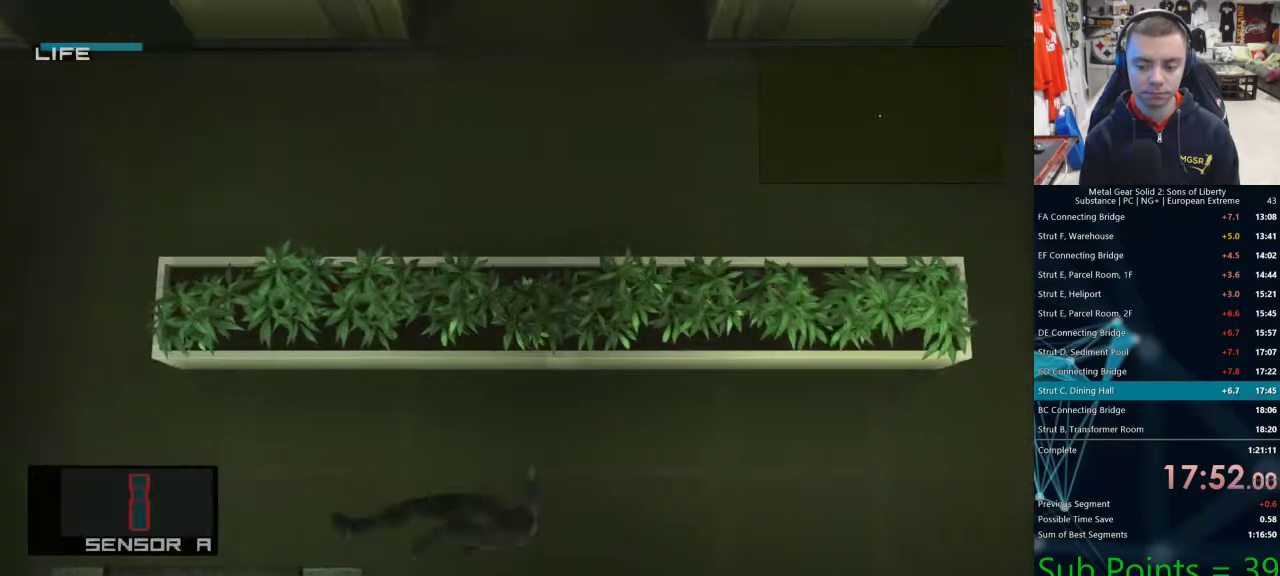
{"buttons": ["L1"], "left_stick": "left", "right_stick": "center", "events": []}
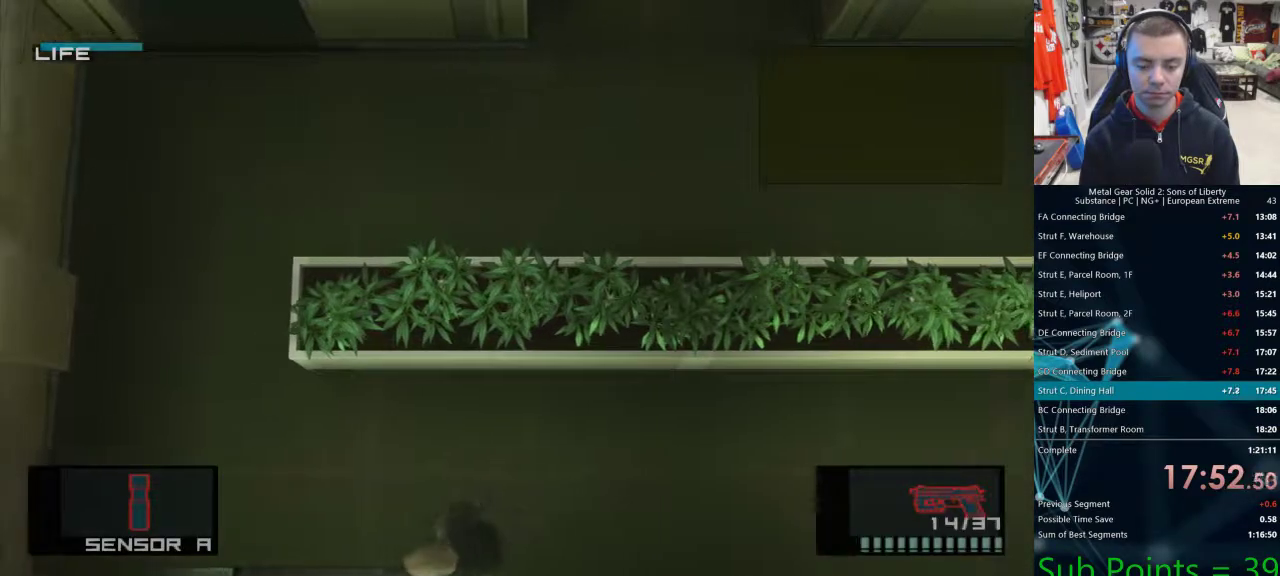
{"buttons": ["L1"], "left_stick": "down-right", "right_stick": "center", "events": [[150, "left_stick", "down-left"], [400, "left_stick", "down-right"]]}
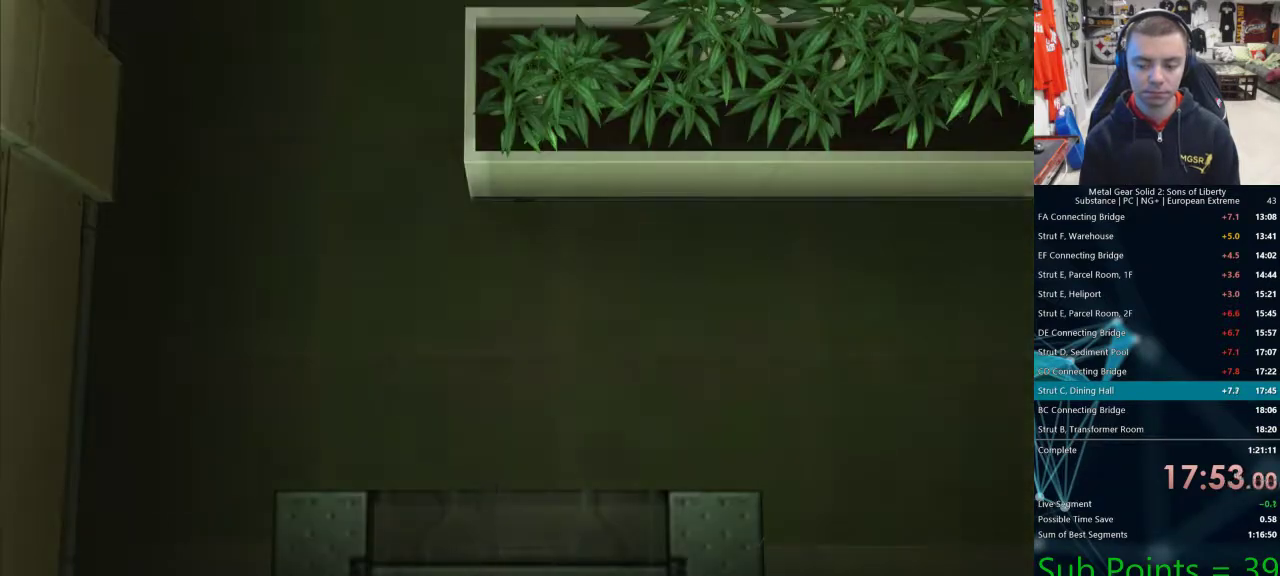
{"buttons": [], "left_stick": "center", "right_stick": "center", "events": [[350, "L1", "up"], [433, "left_stick", "center"]]}
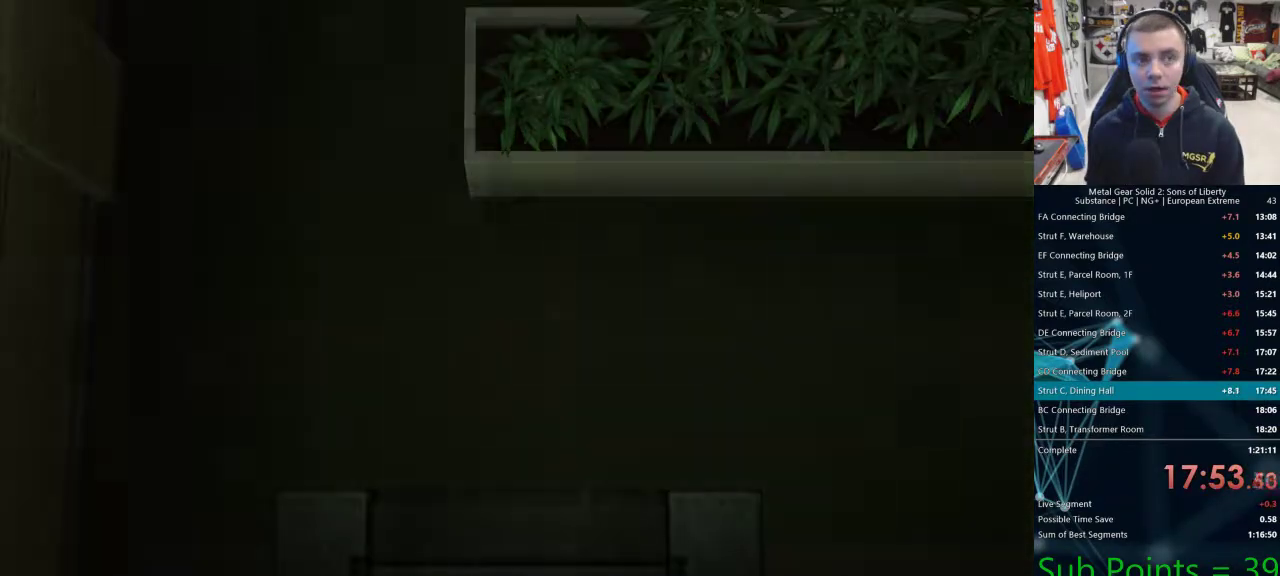
{"buttons": [], "left_stick": "center", "right_stick": "center", "events": []}
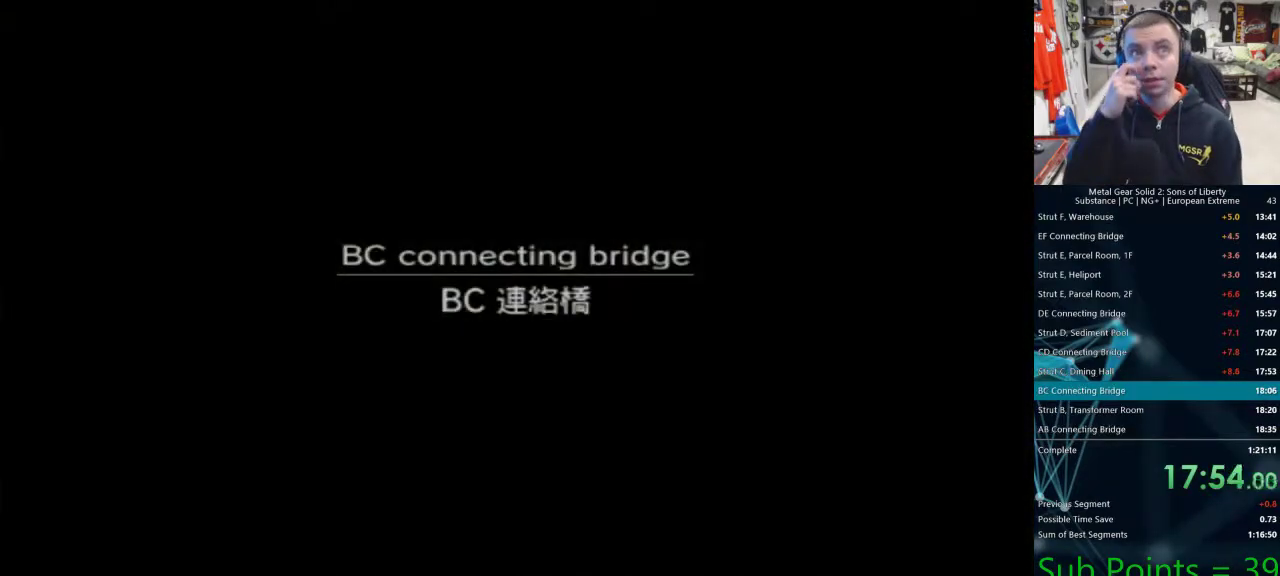
{"buttons": [], "left_stick": "center", "right_stick": "center", "events": []}
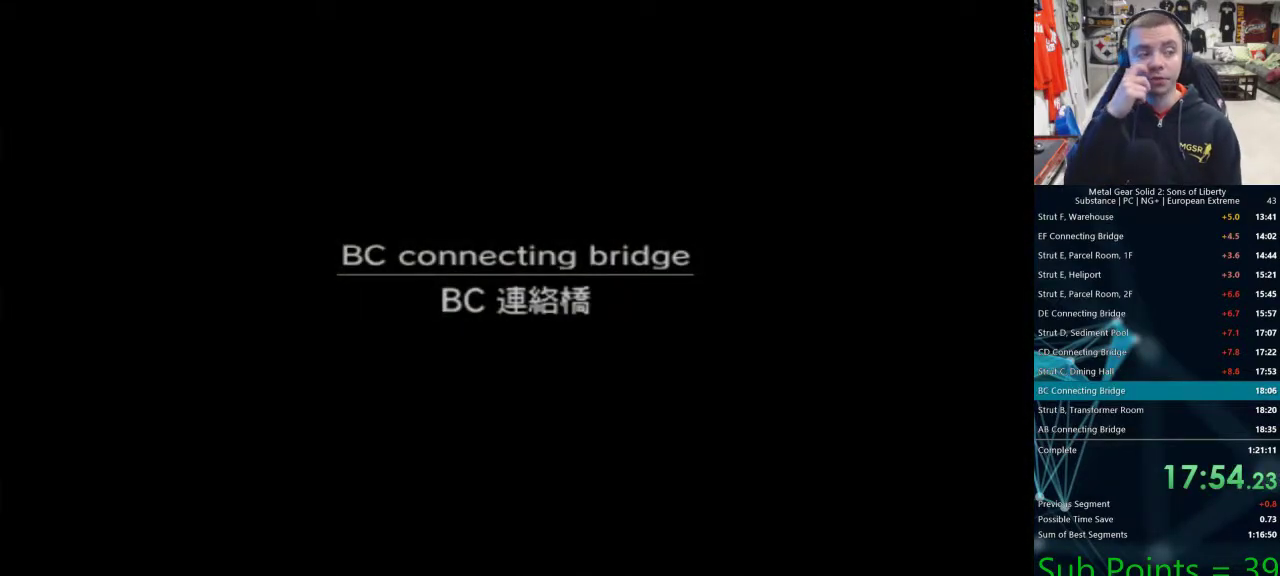
{"buttons": [], "left_stick": "center", "right_stick": "center", "events": []}
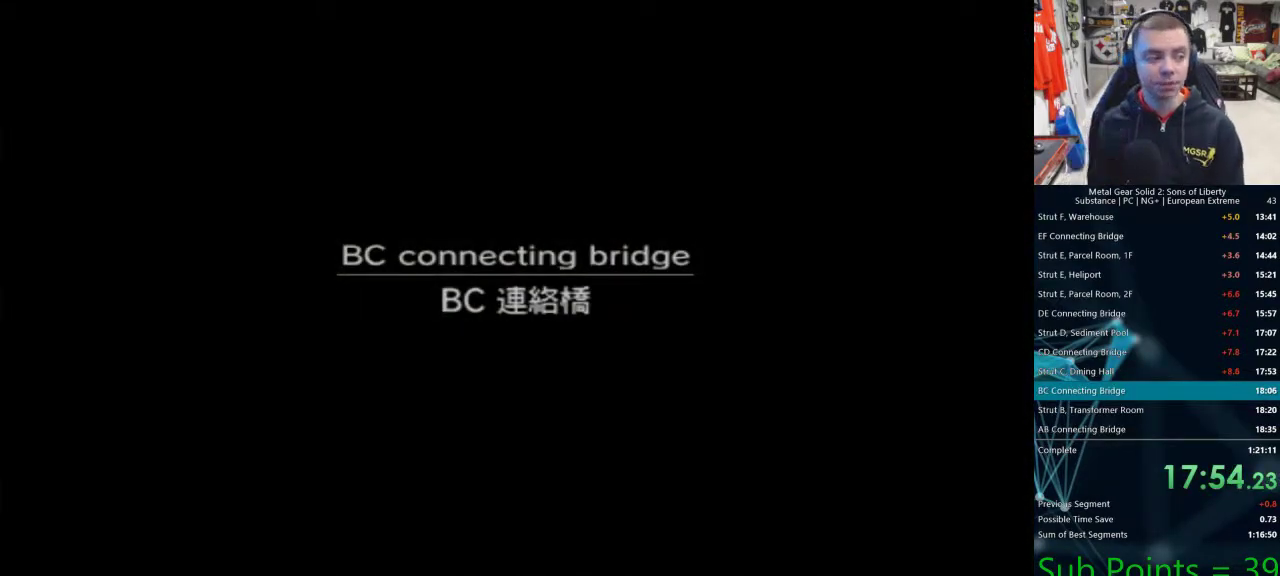
{"buttons": [], "left_stick": "center", "right_stick": "center", "events": []}
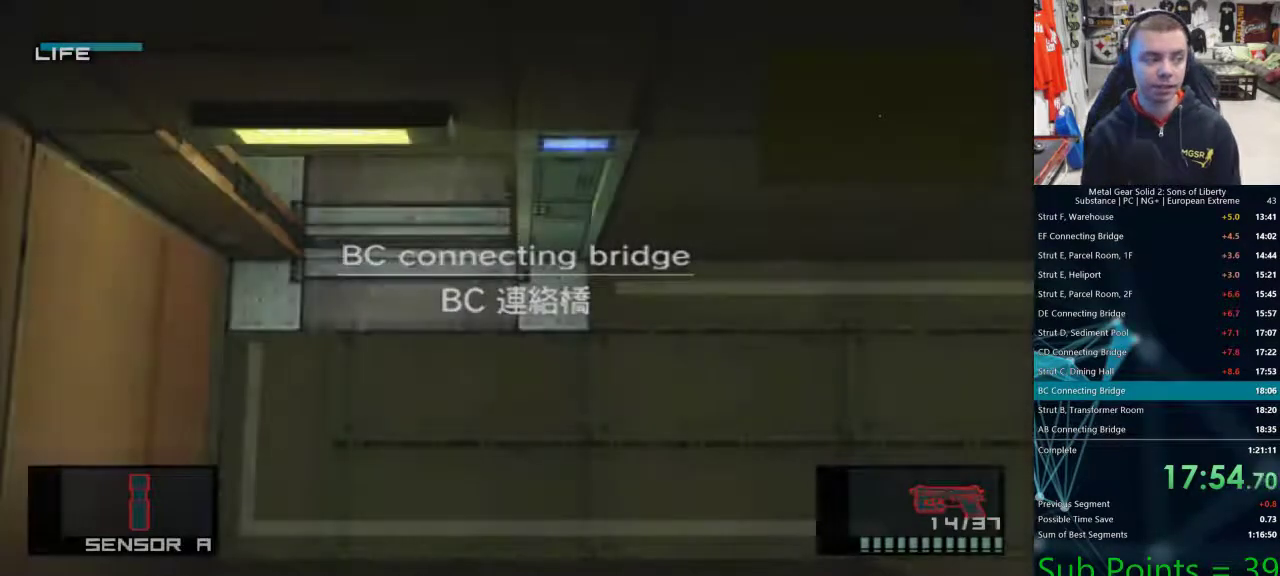
{"buttons": [], "left_stick": "center", "right_stick": "center", "events": []}
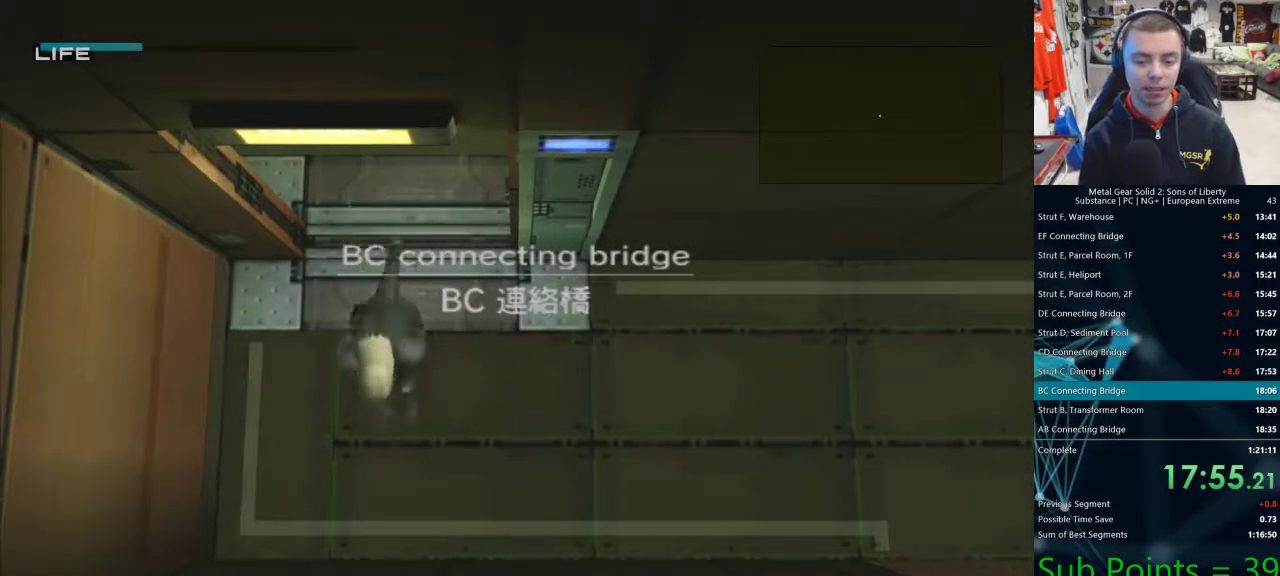
{"buttons": [], "left_stick": "center", "right_stick": "center", "events": []}
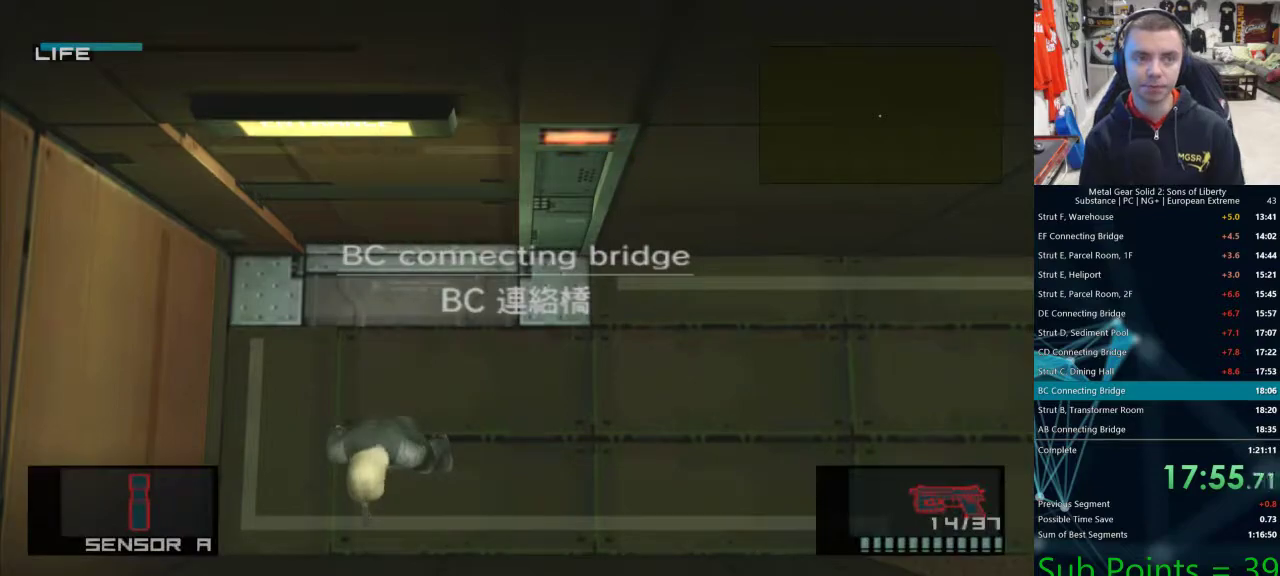
{"buttons": [], "left_stick": "center", "right_stick": "center", "events": []}
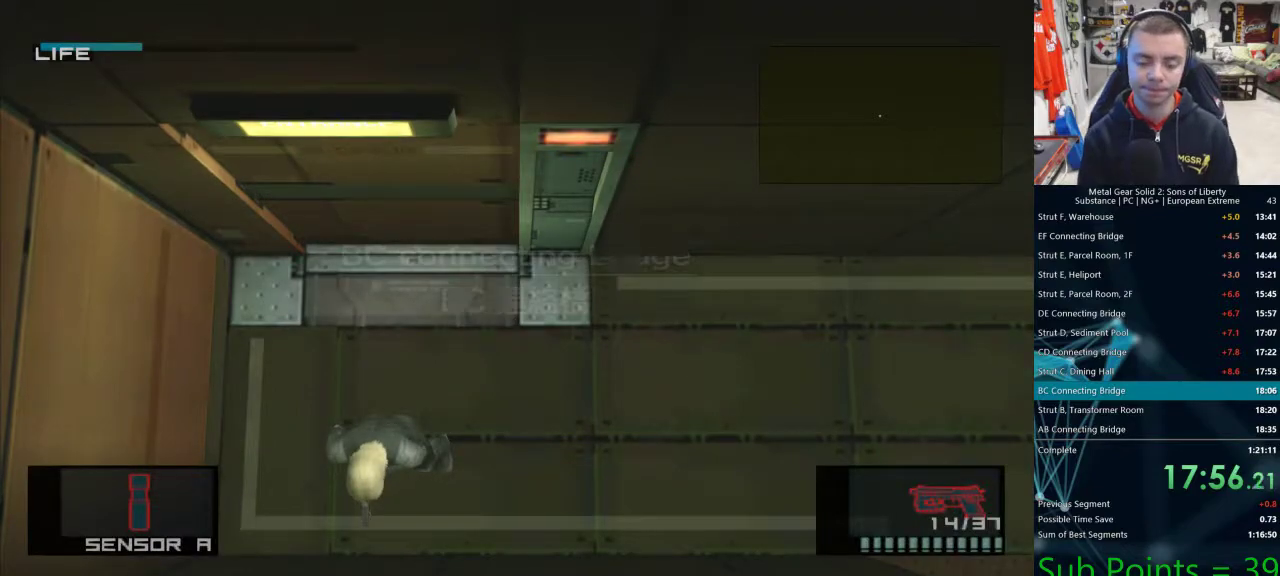
{"buttons": [], "left_stick": "center", "right_stick": "center", "events": []}
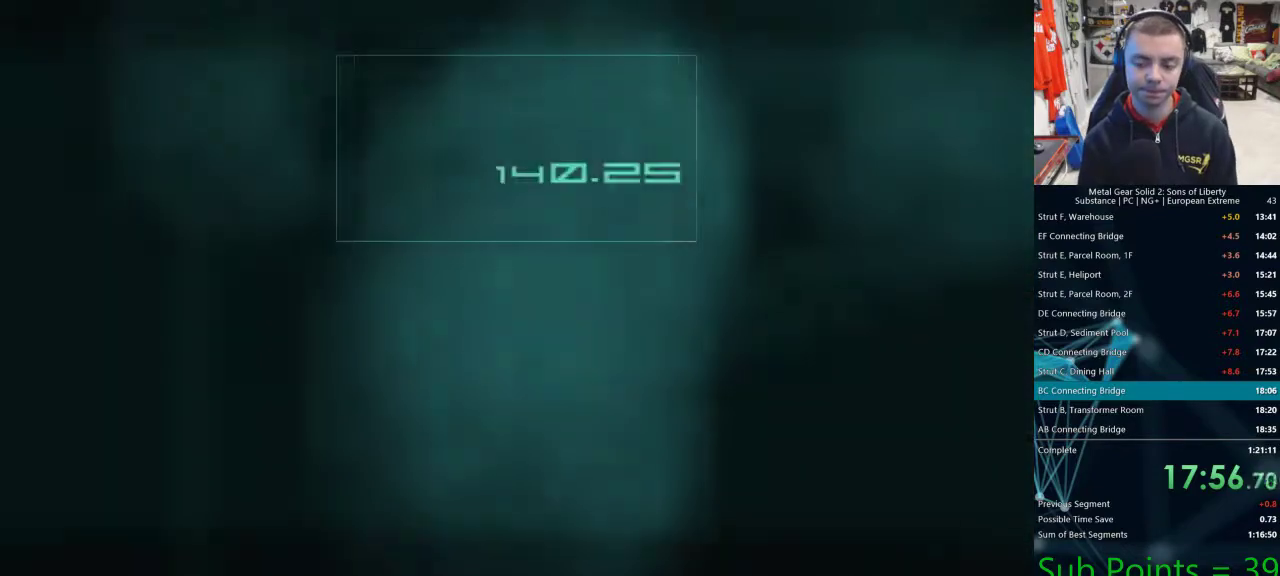
{"buttons": [], "left_stick": "center", "right_stick": "center", "events": []}
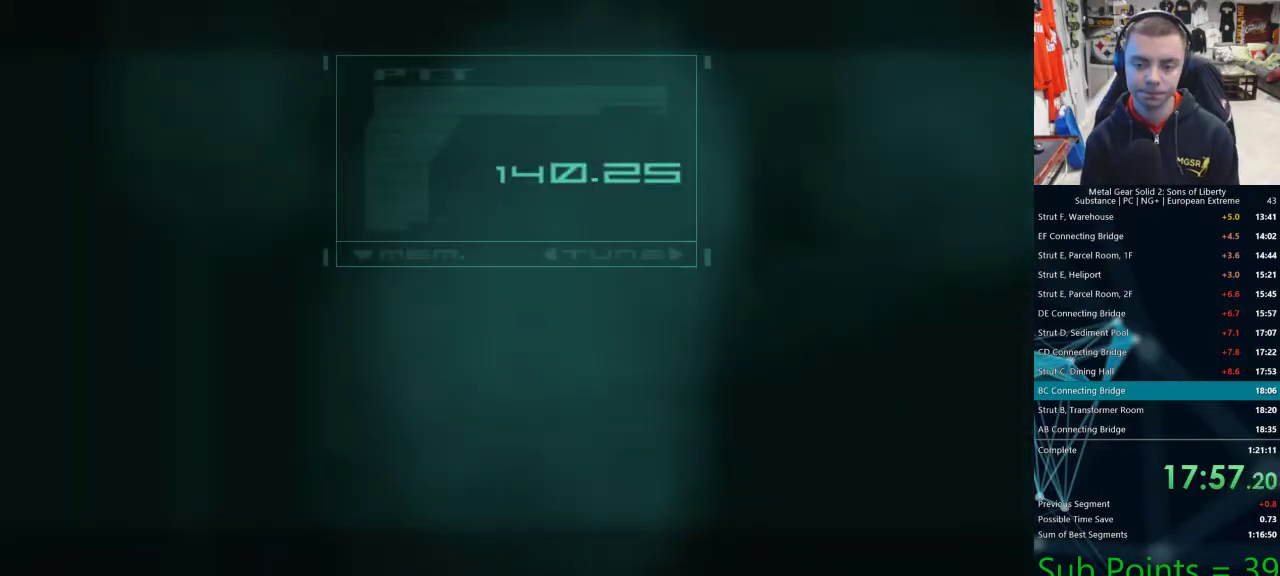
{"buttons": [], "left_stick": "center", "right_stick": "center", "events": [[133, "TRIANGLE", "down"], [200, "TRIANGLE", "up"], [283, "TRIANGLE", "down"], [350, "TRIANGLE", "up"], [417, "TRIANGLE", "down"], [483, "TRIANGLE", "up"]]}
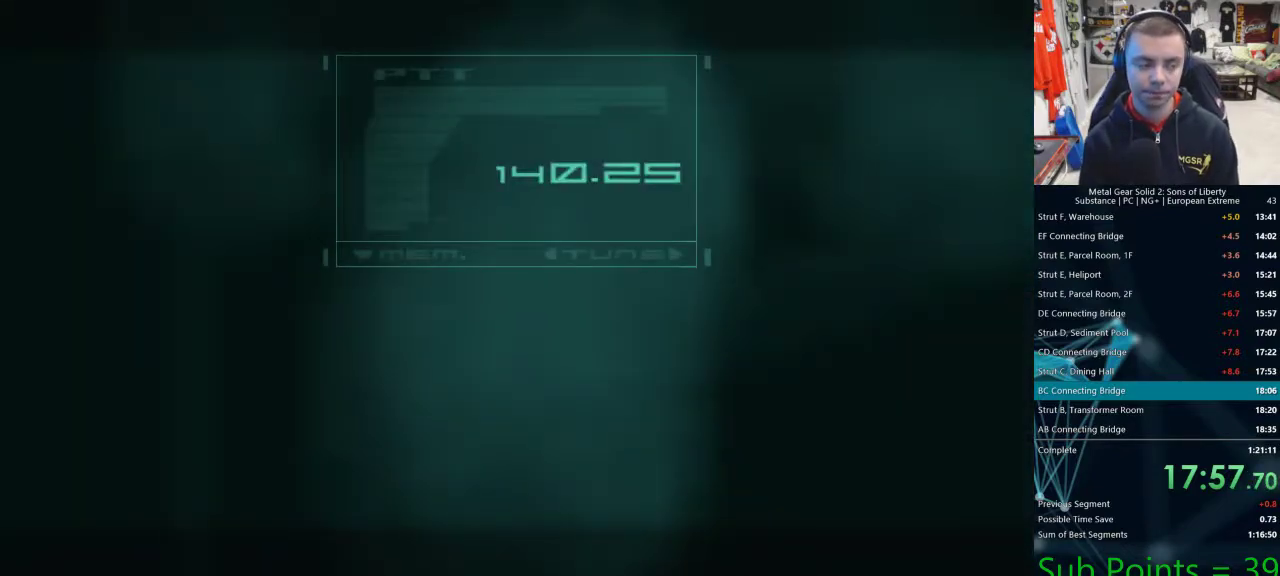
{"buttons": ["TRIANGLE"], "left_stick": "center", "right_stick": "center", "events": [[67, "TRIANGLE", "down"], [117, "TRIANGLE", "up"], [200, "TRIANGLE", "down"], [283, "TRIANGLE", "up"], [350, "TRIANGLE", "down"], [400, "TRIANGLE", "up"], [500, "TRIANGLE", "down"]]}
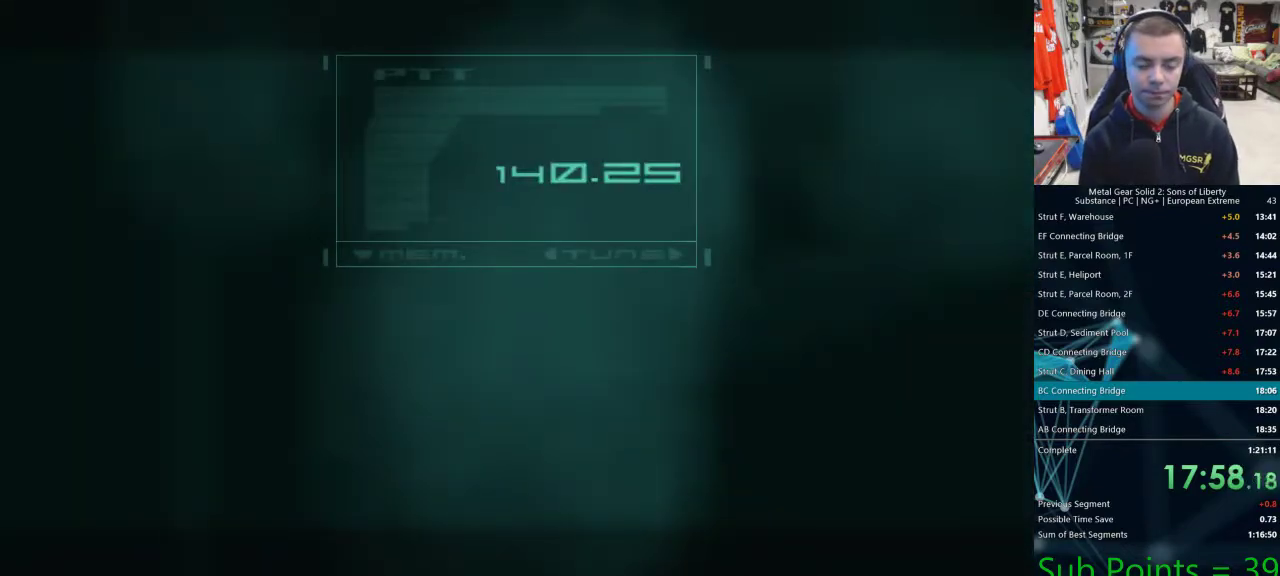
{"buttons": [], "left_stick": "center", "right_stick": "center", "events": [[67, "TRIANGLE", "up"], [133, "TRIANGLE", "down"], [200, "TRIANGLE", "up"], [283, "TRIANGLE", "down"], [350, "TRIANGLE", "up"], [417, "TRIANGLE", "down"], [500, "TRIANGLE", "up"]]}
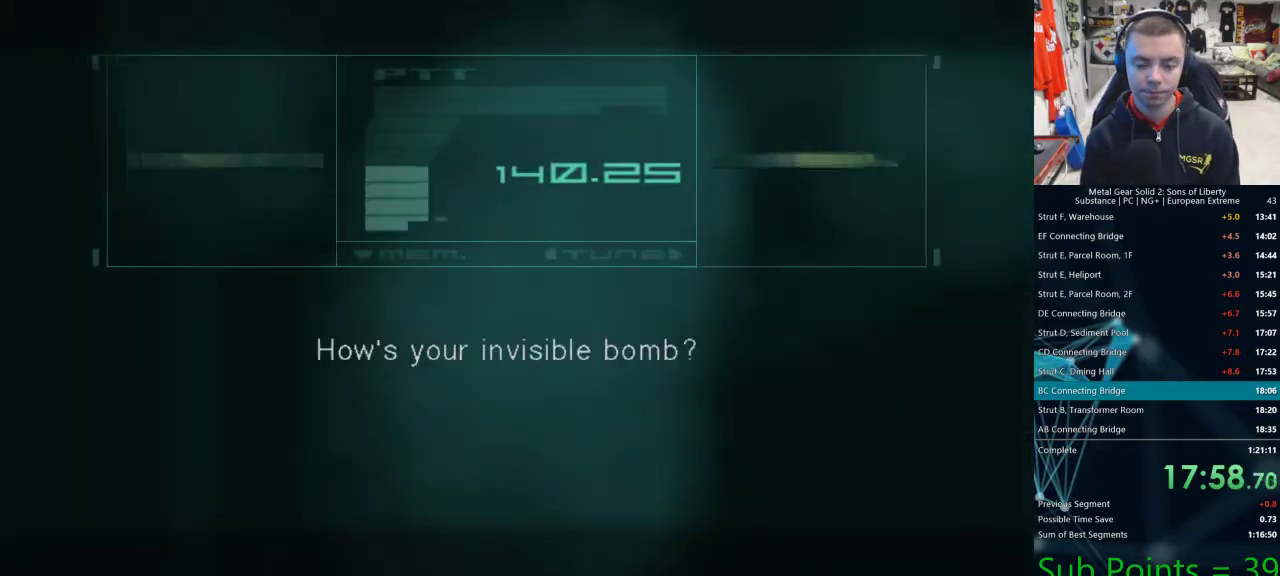
{"buttons": [], "left_stick": "center", "right_stick": "center", "events": [[50, "TRIANGLE", "down"], [117, "TRIANGLE", "up"]]}
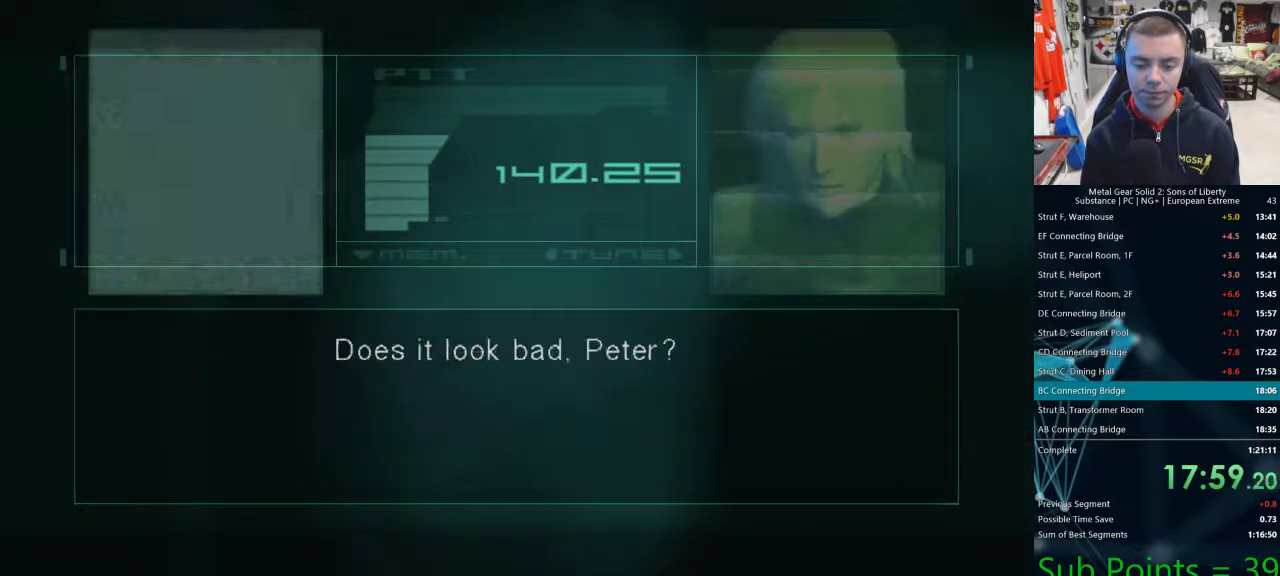
{"buttons": ["L1", "DPAD_RIGHT"], "left_stick": "center", "right_stick": "center", "events": [[183, "DPAD_RIGHT", "down"], [317, "L1", "down"]]}
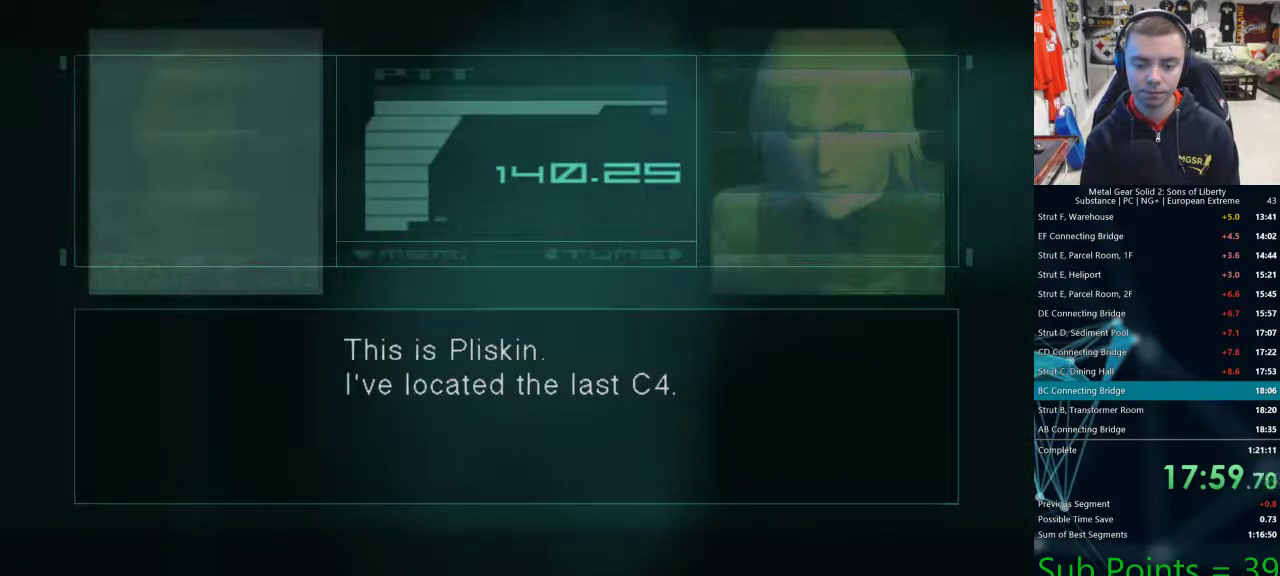
{"buttons": ["L1", "DPAD_RIGHT"], "left_stick": "center", "right_stick": "center", "events": []}
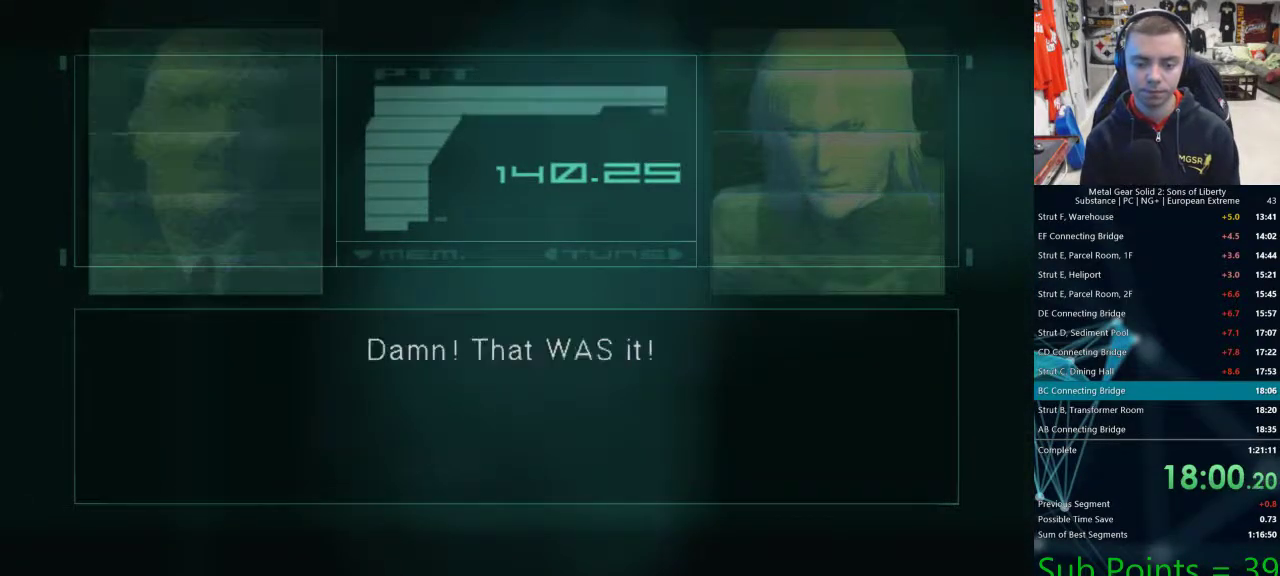
{"buttons": ["L1", "DPAD_RIGHT"], "left_stick": "center", "right_stick": "center"}
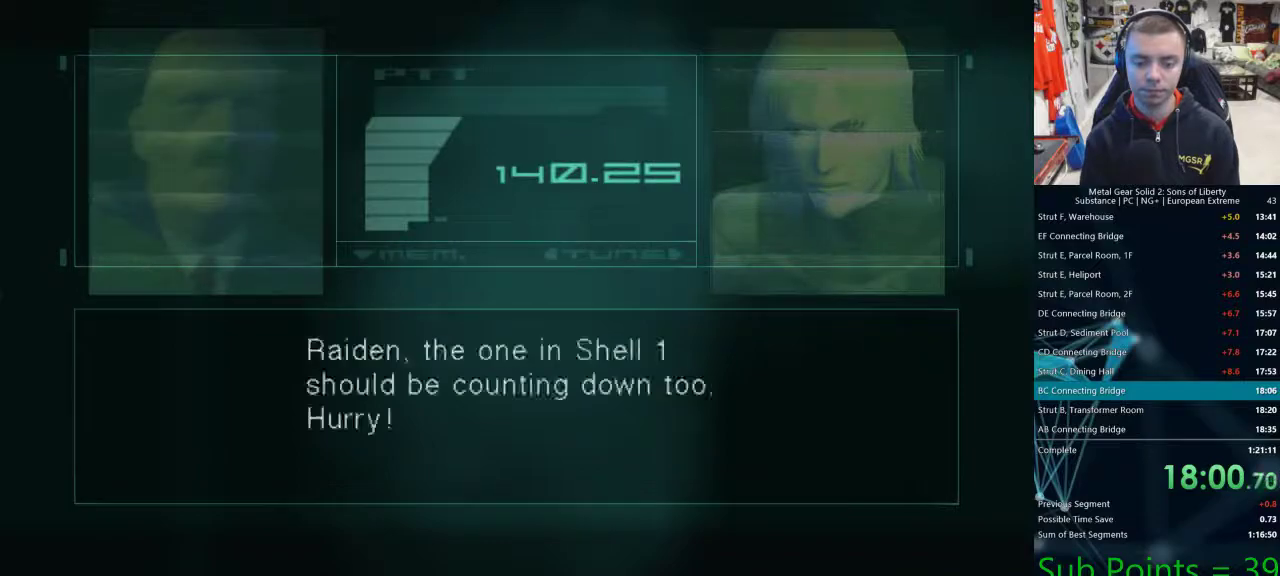
{"buttons": ["L1", "DPAD_RIGHT"], "left_stick": "center", "right_stick": "center", "events": []}
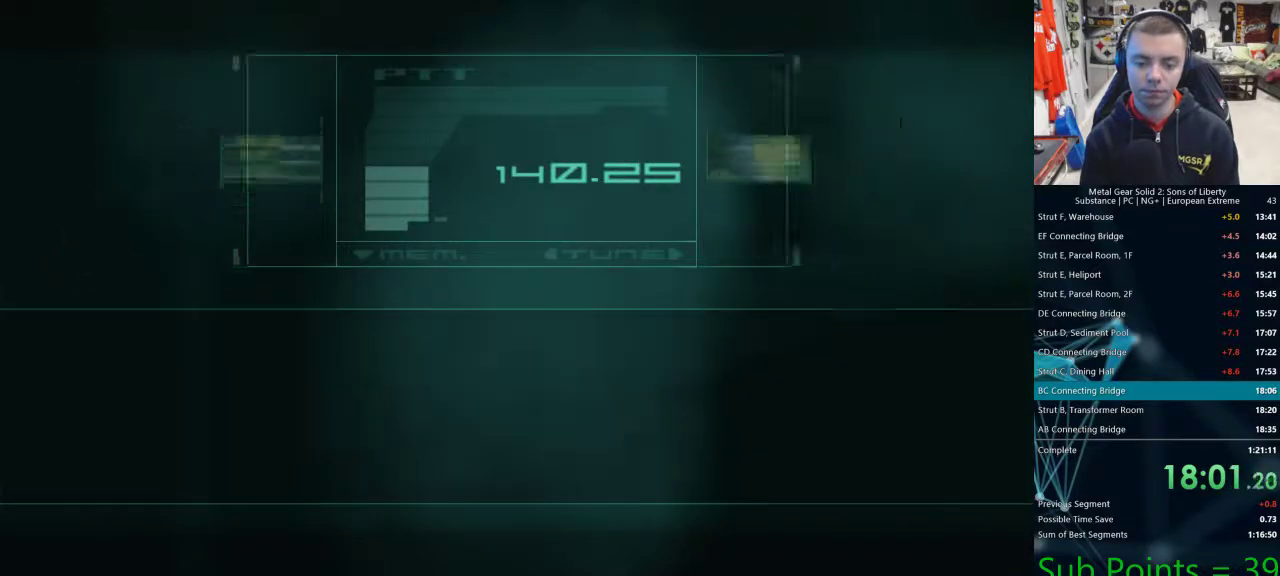
{"buttons": ["L1", "DPAD_RIGHT"], "left_stick": "center", "right_stick": "center", "events": []}